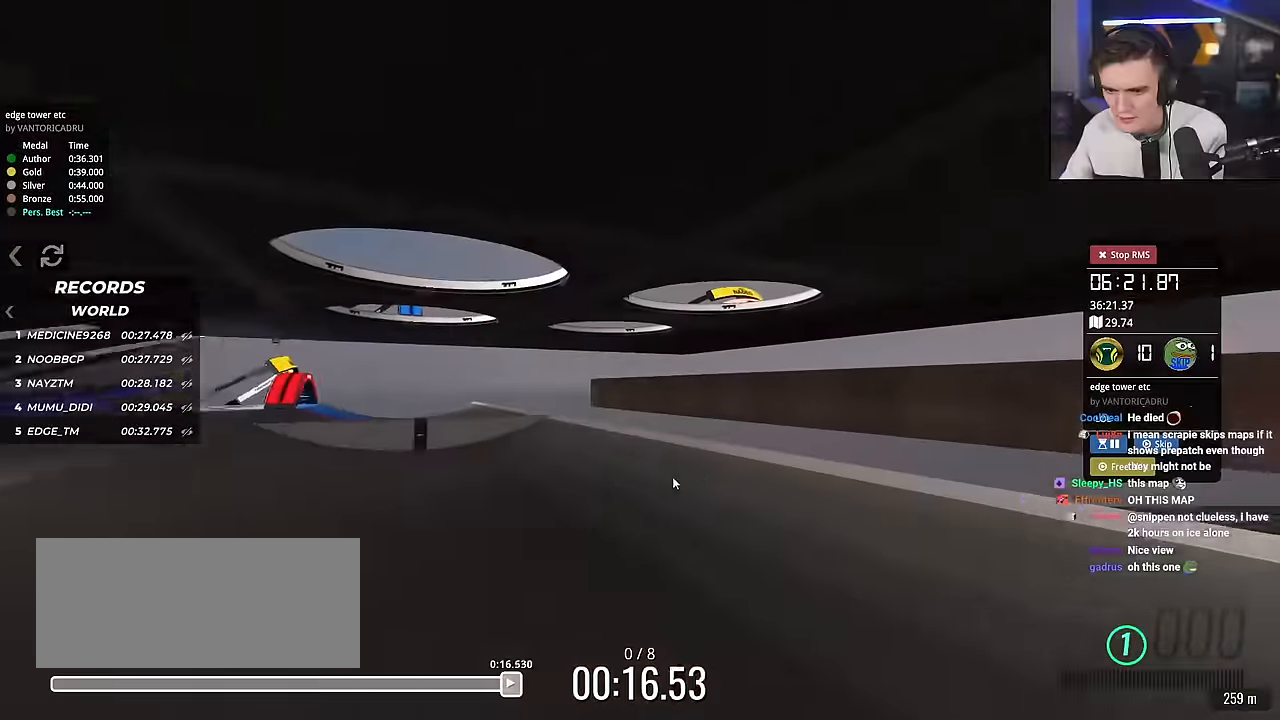
Gameplay with keyboard; each line is a JSON object with the keys held at the frame after it. "events" lists presses ("down") and releases ("up") of "brake", "down", "left", "right" and "up" between this image and that frame as [ms after this image, input, new state], when the widget could be followed in between. No other keys are recorded. Mouse input is not recorded. Key names are as the overlay labels them; some are game actions (e.g. jump) rather than physical keys.
{"keys": ["right"], "events": [[133, "right", "down"]]}
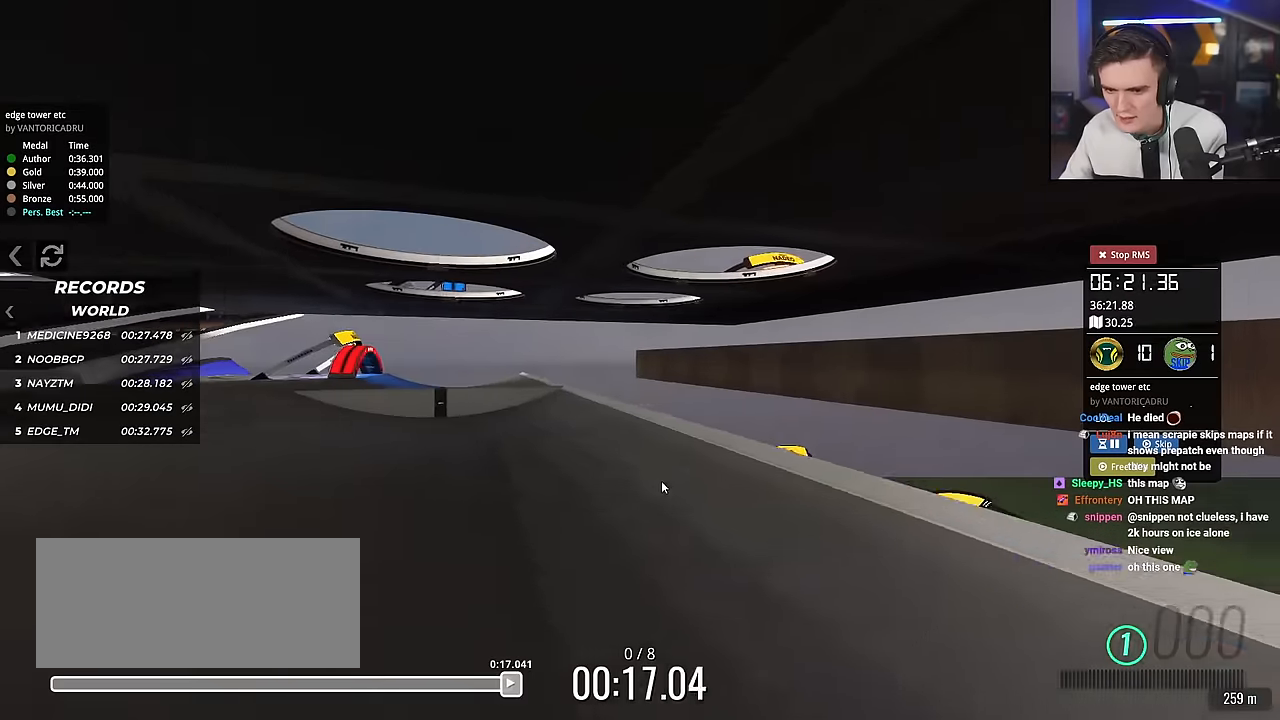
{"keys": ["right"], "events": []}
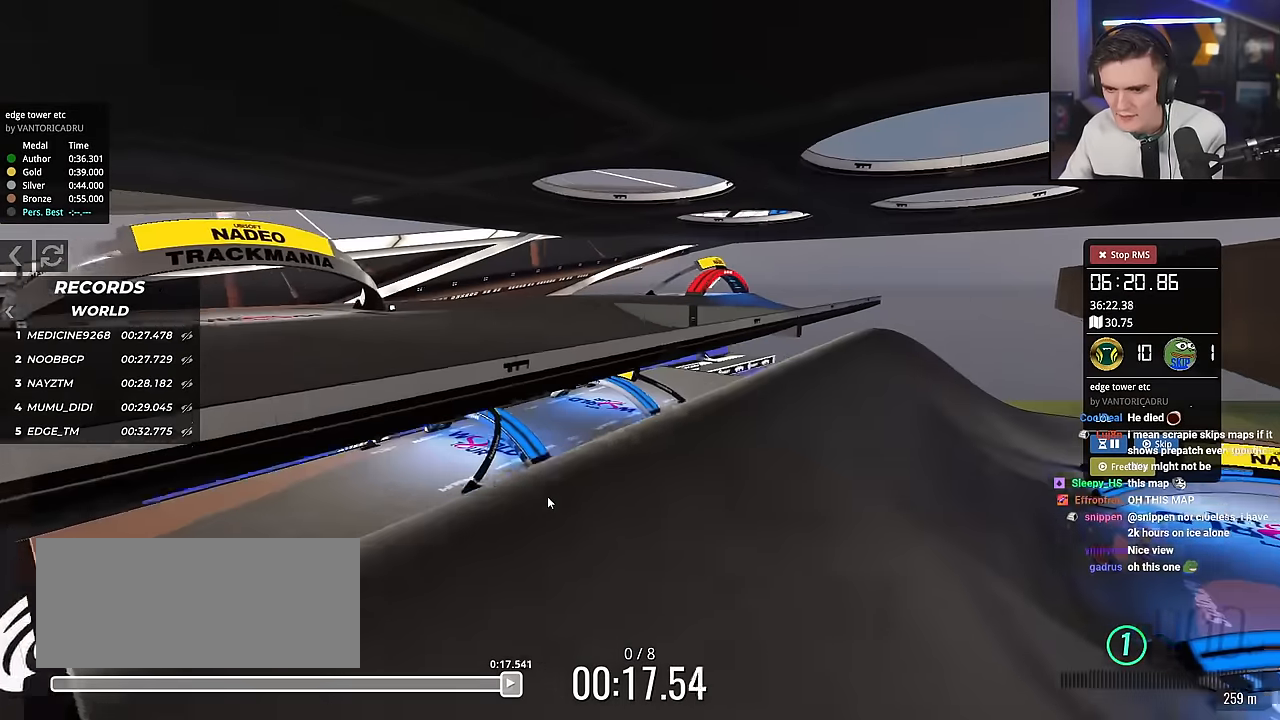
{"keys": [], "events": [[66, "right", "up"], [166, "up", "down"], [450, "up", "up"]]}
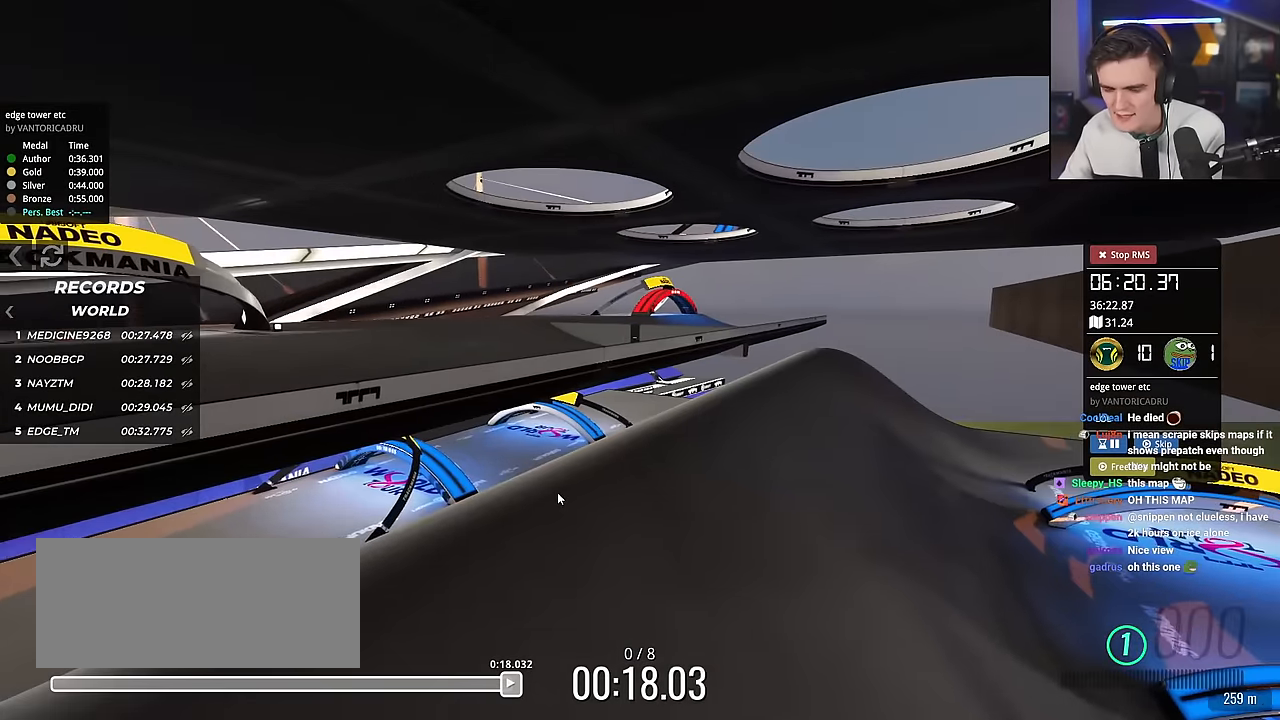
{"keys": ["up"], "events": [[84, "up", "down"], [217, "left", "down"], [451, "left", "up"]]}
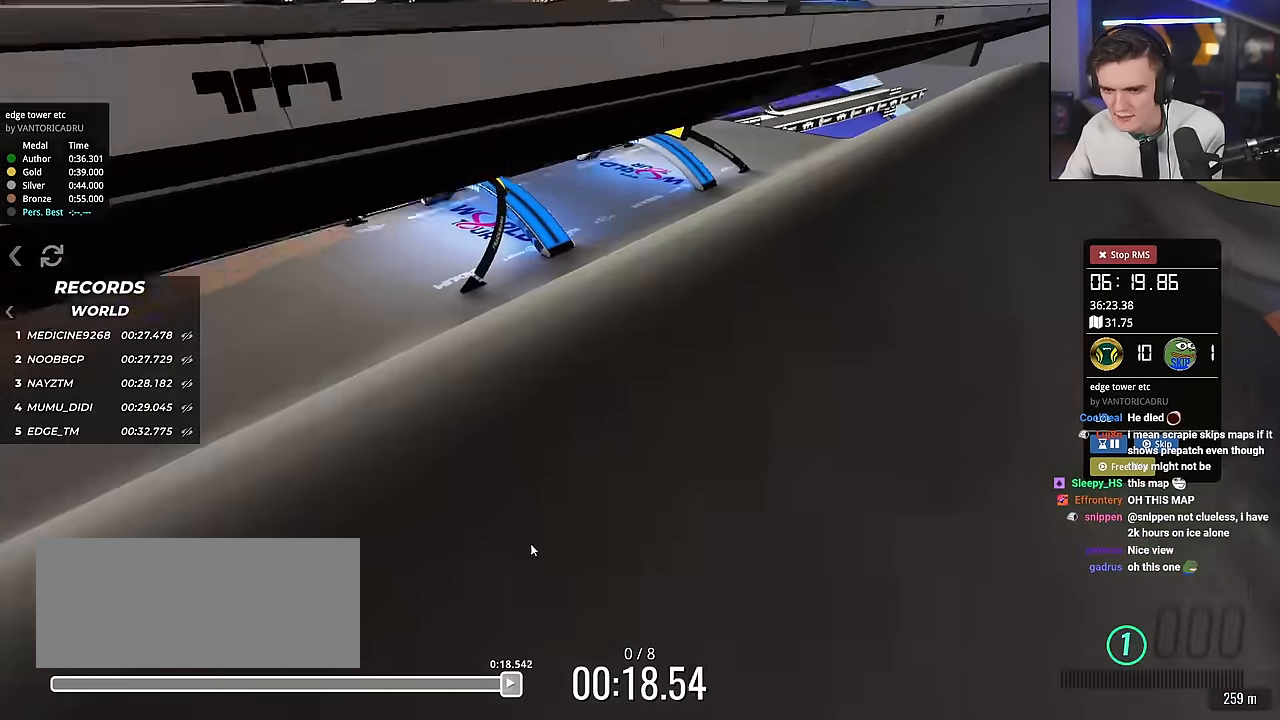
{"keys": ["left"], "events": [[233, "up", "up"], [333, "left", "down"]]}
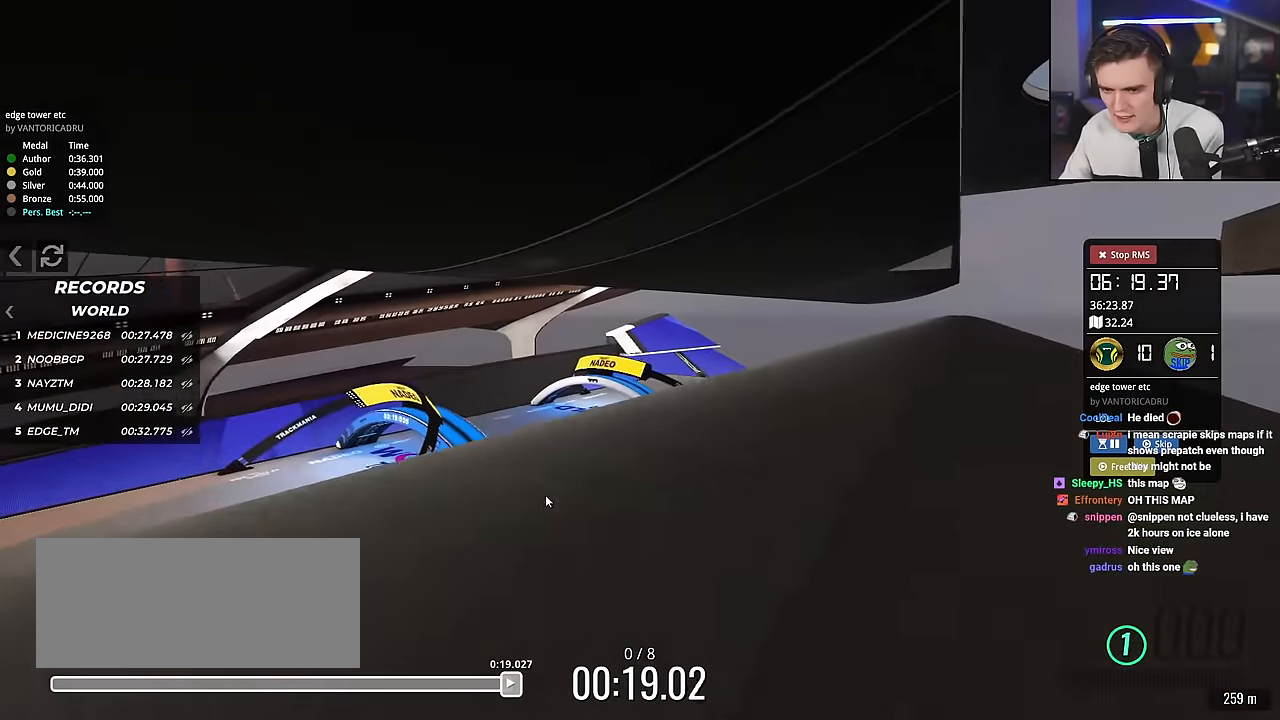
{"keys": ["left"], "events": [[117, "down", "down"], [300, "down", "up"]]}
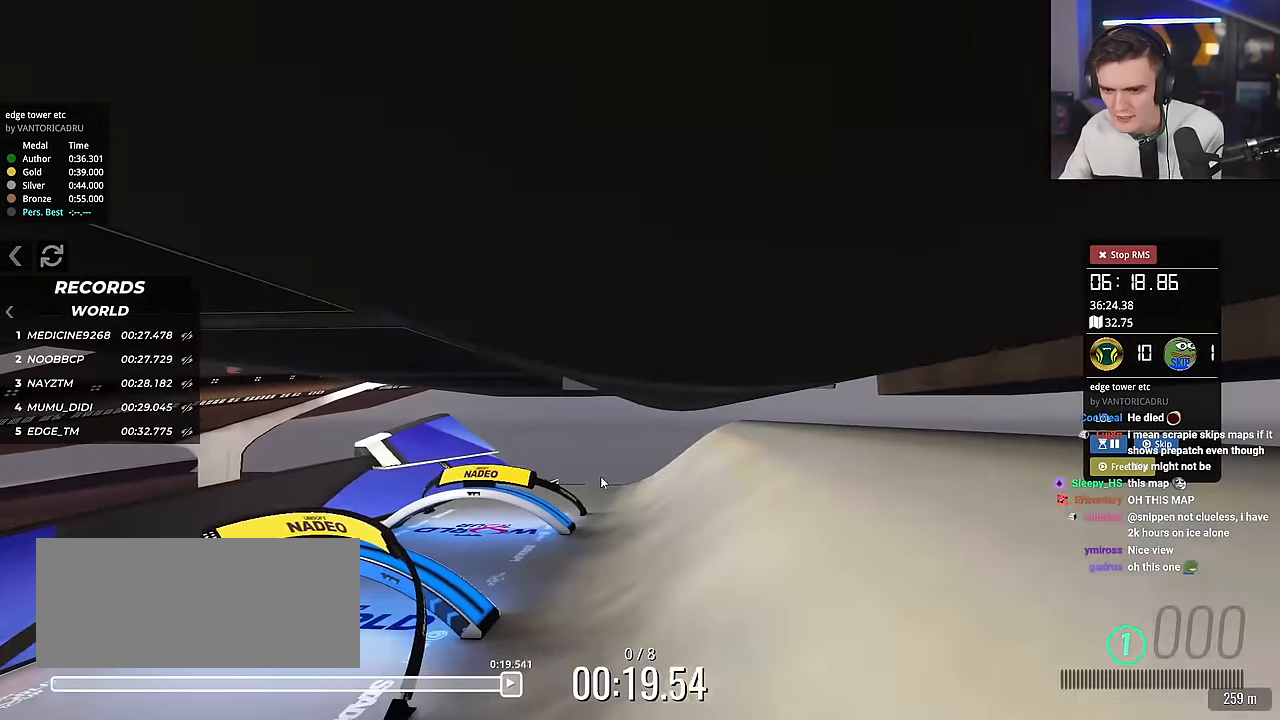
{"keys": ["right", "up"], "events": [[33, "left", "up"], [233, "up", "down"], [267, "right", "down"]]}
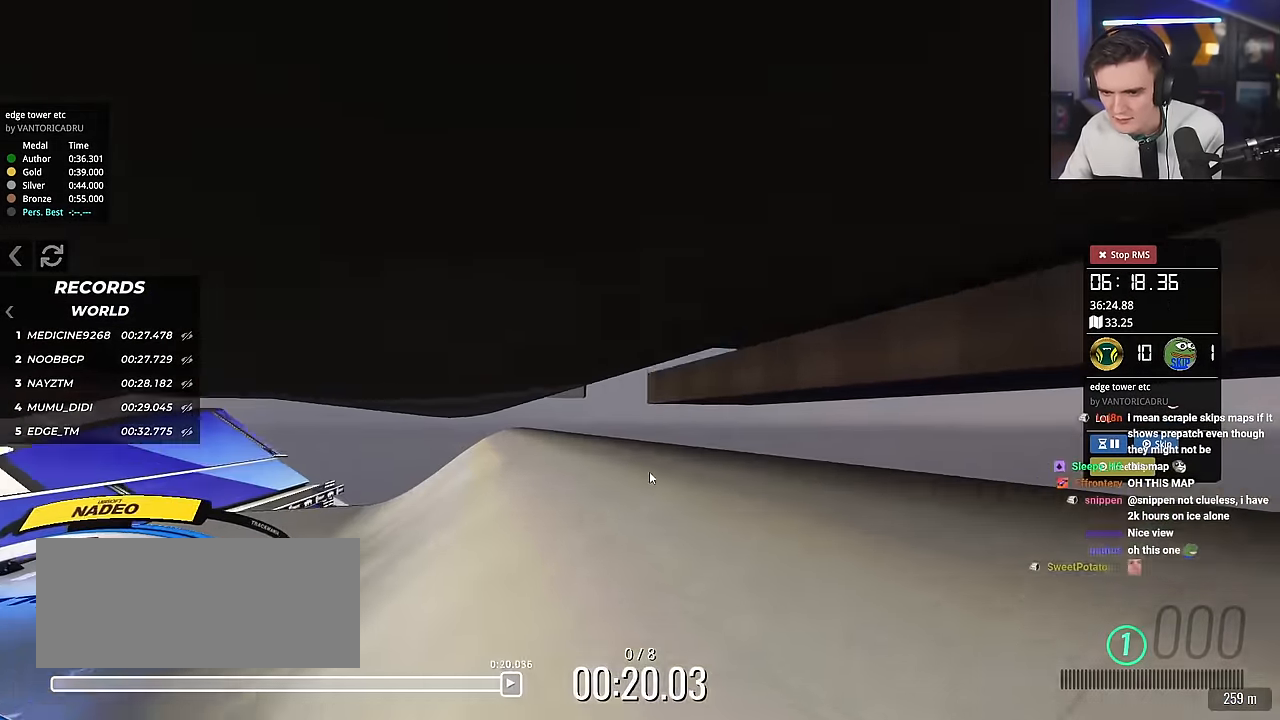
{"keys": ["up"], "events": [[417, "right", "up"]]}
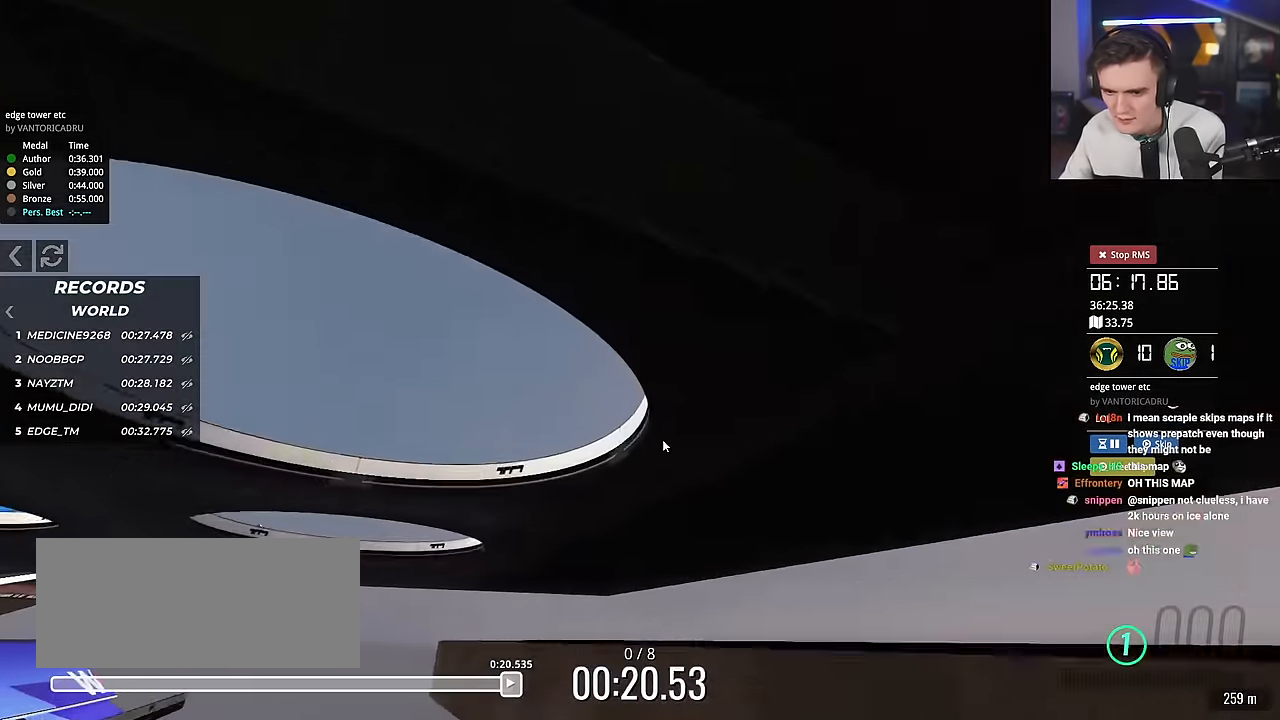
{"keys": [], "events": [[200, "right", "down"], [233, "up", "up"], [417, "right", "up"]]}
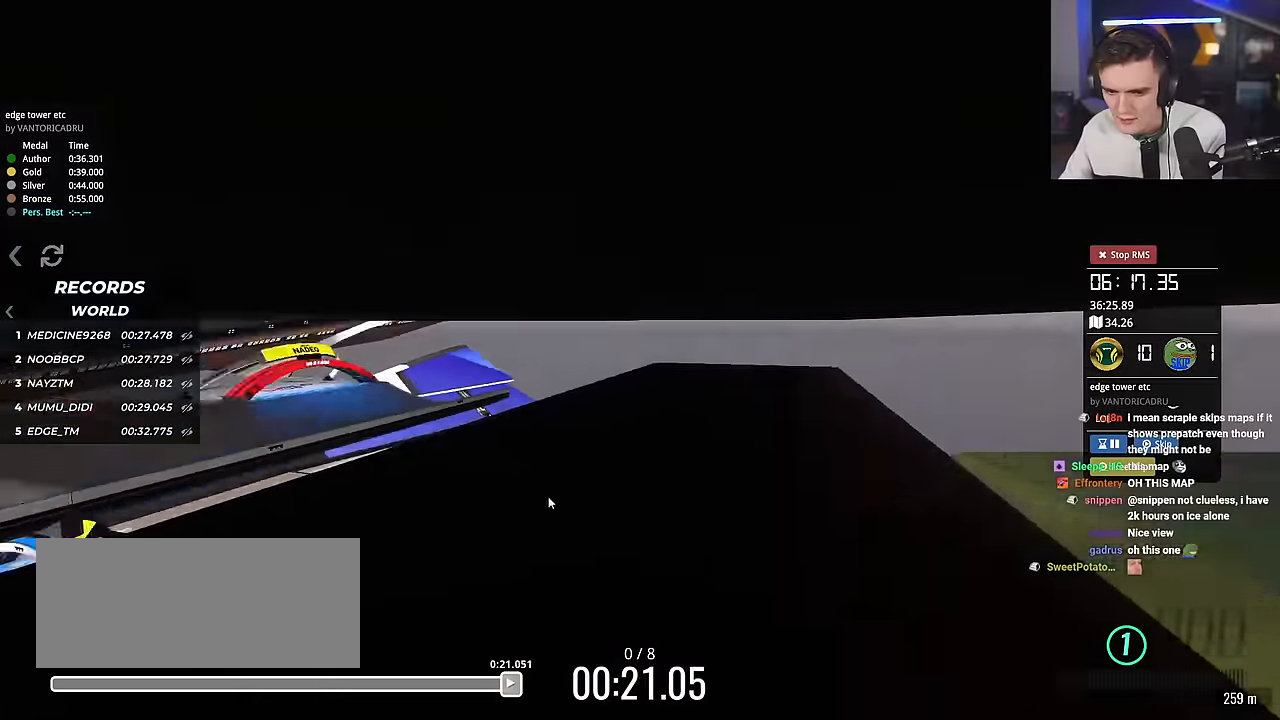
{"keys": ["left", "up"], "events": [[117, "up", "down"], [484, "left", "down"]]}
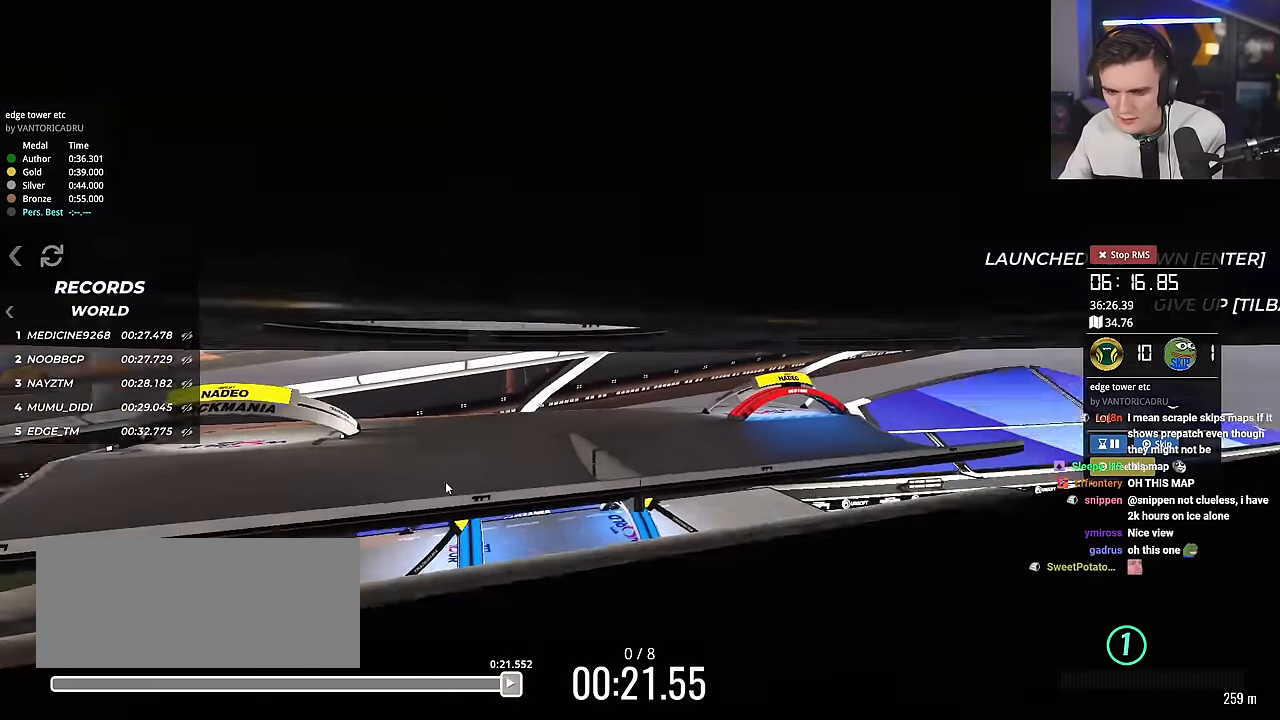
{"keys": ["right", "up"], "events": [[83, "left", "up"], [317, "right", "down"]]}
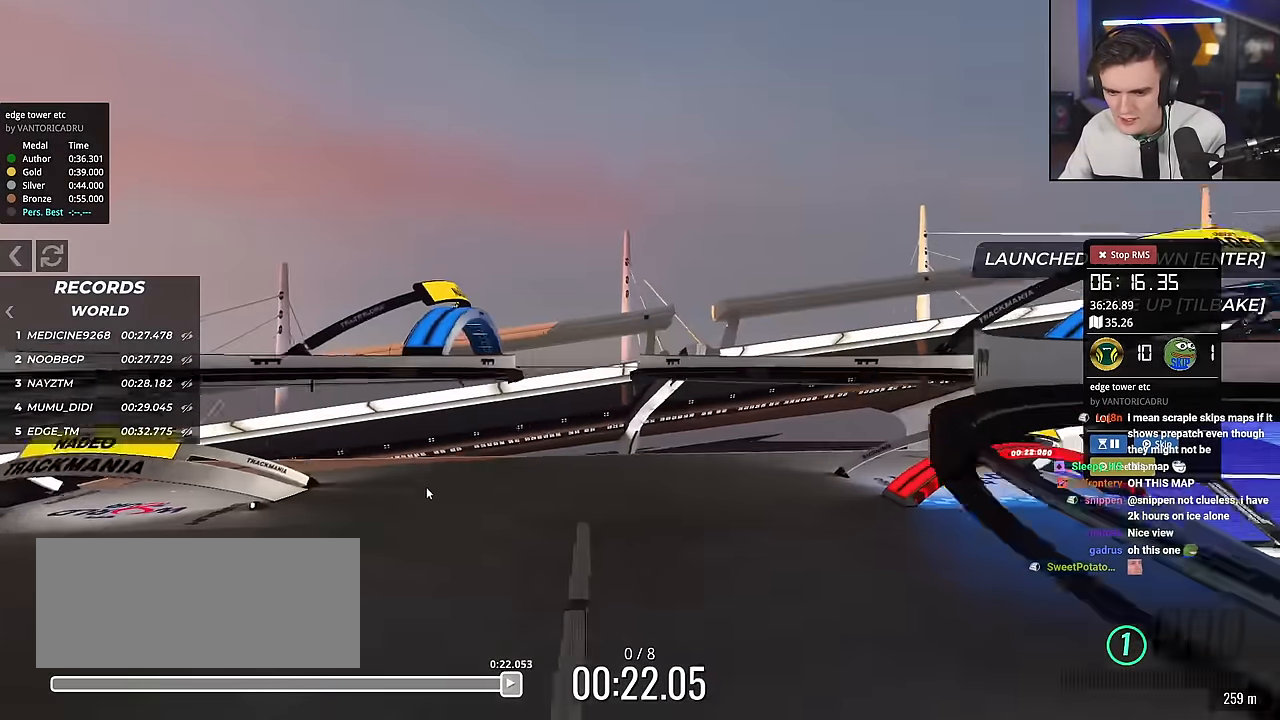
{"keys": ["down", "left"], "events": [[150, "right", "up"], [284, "left", "down"], [284, "up", "up"], [434, "down", "down"]]}
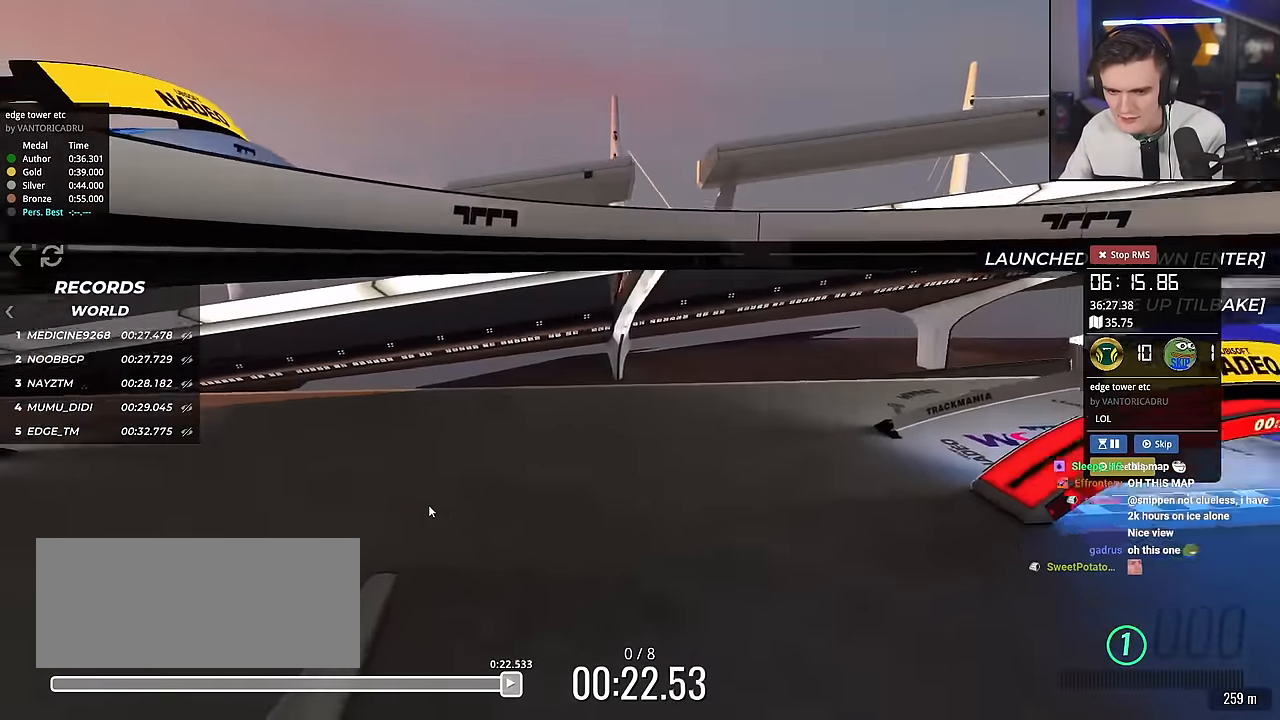
{"keys": ["down", "left"], "events": []}
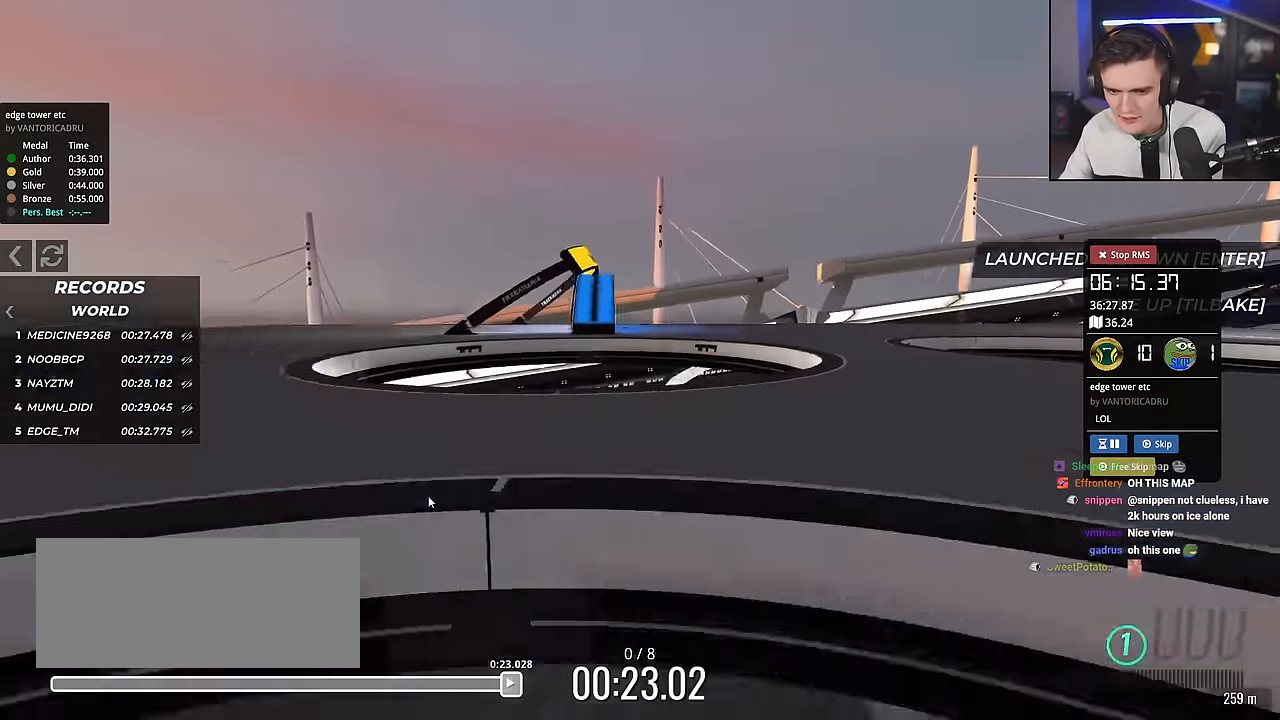
{"keys": ["down", "left"], "events": []}
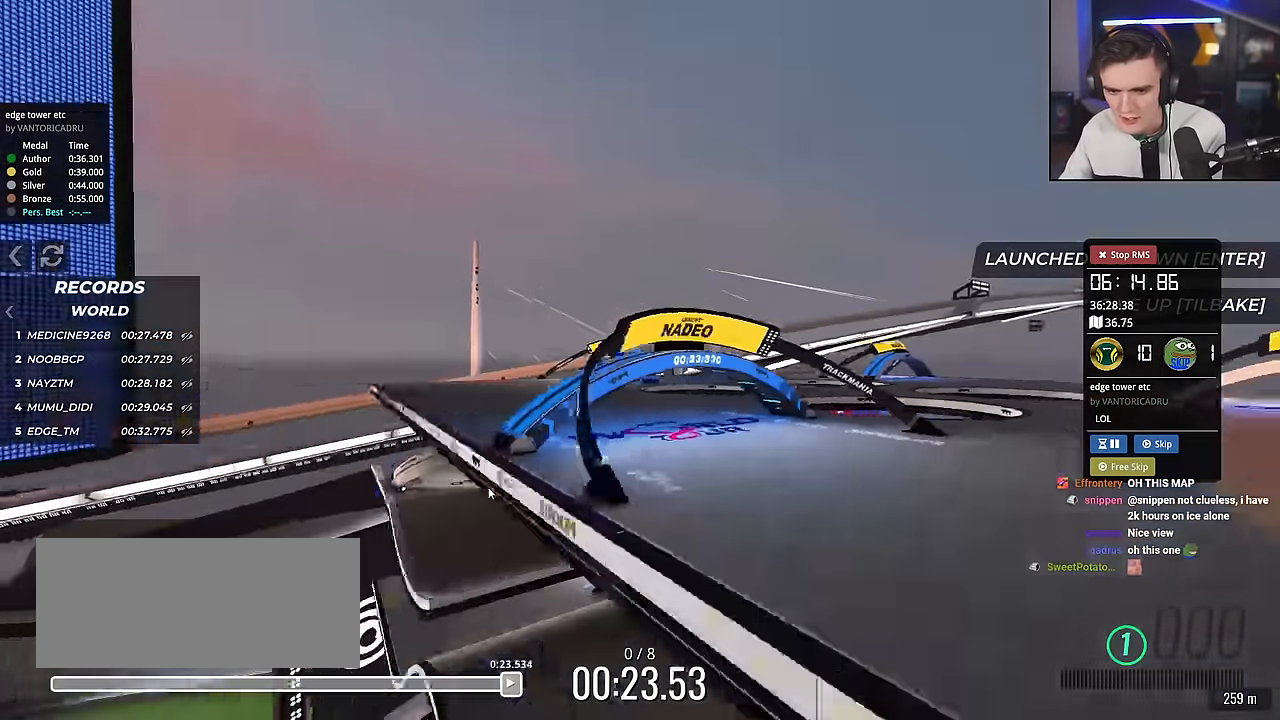
{"keys": ["up"], "events": [[167, "down", "up"], [250, "left", "up"], [400, "up", "down"]]}
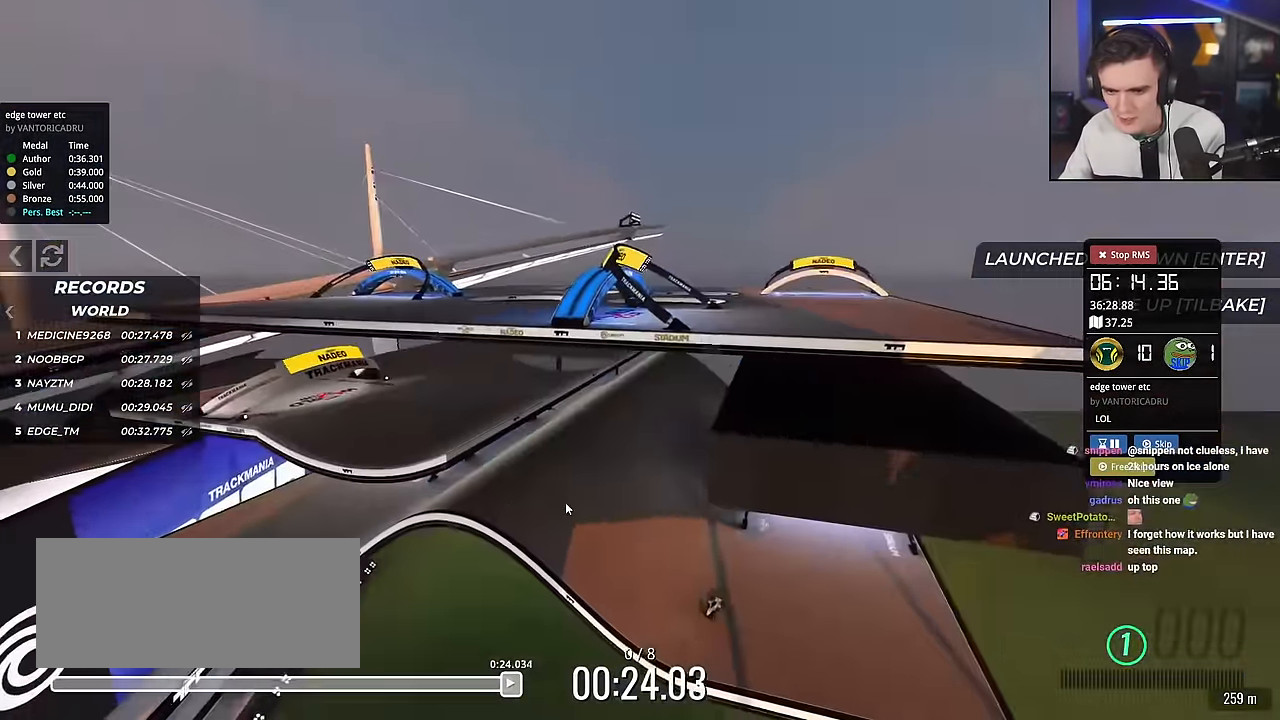
{"keys": ["left", "up"], "events": [[34, "left", "down"]]}
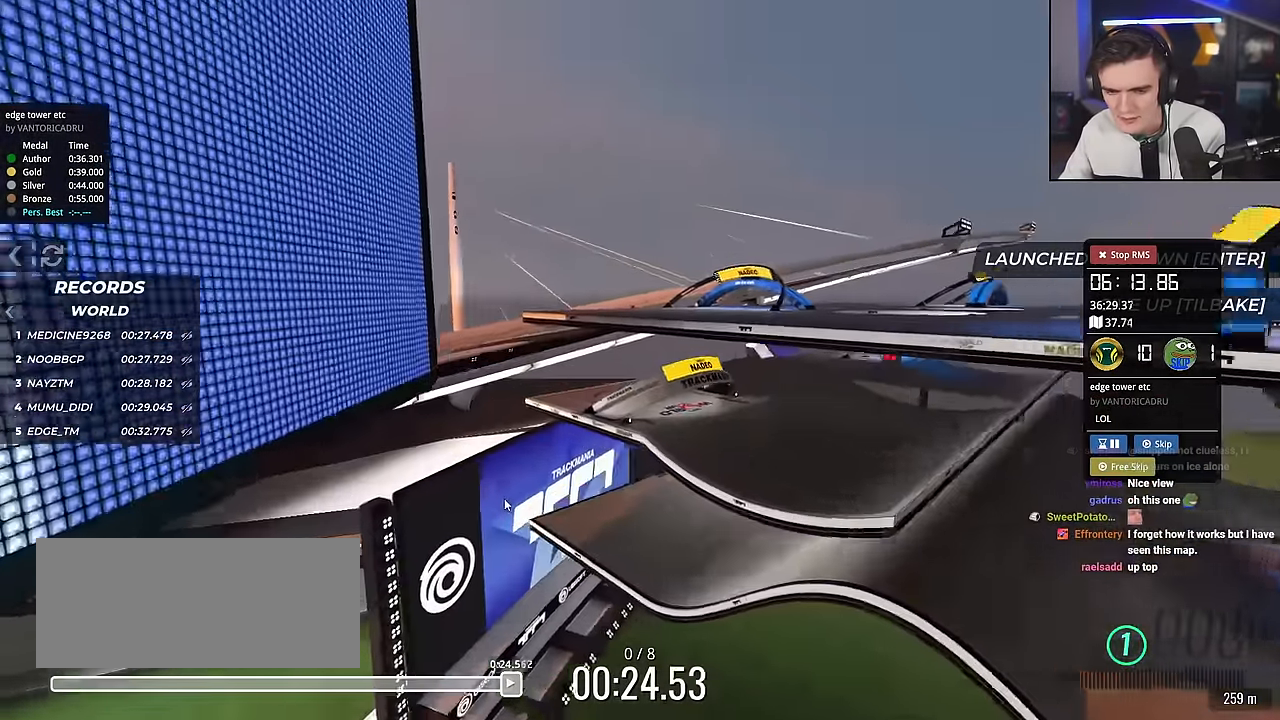
{"keys": ["up"], "events": [[100, "left", "up"]]}
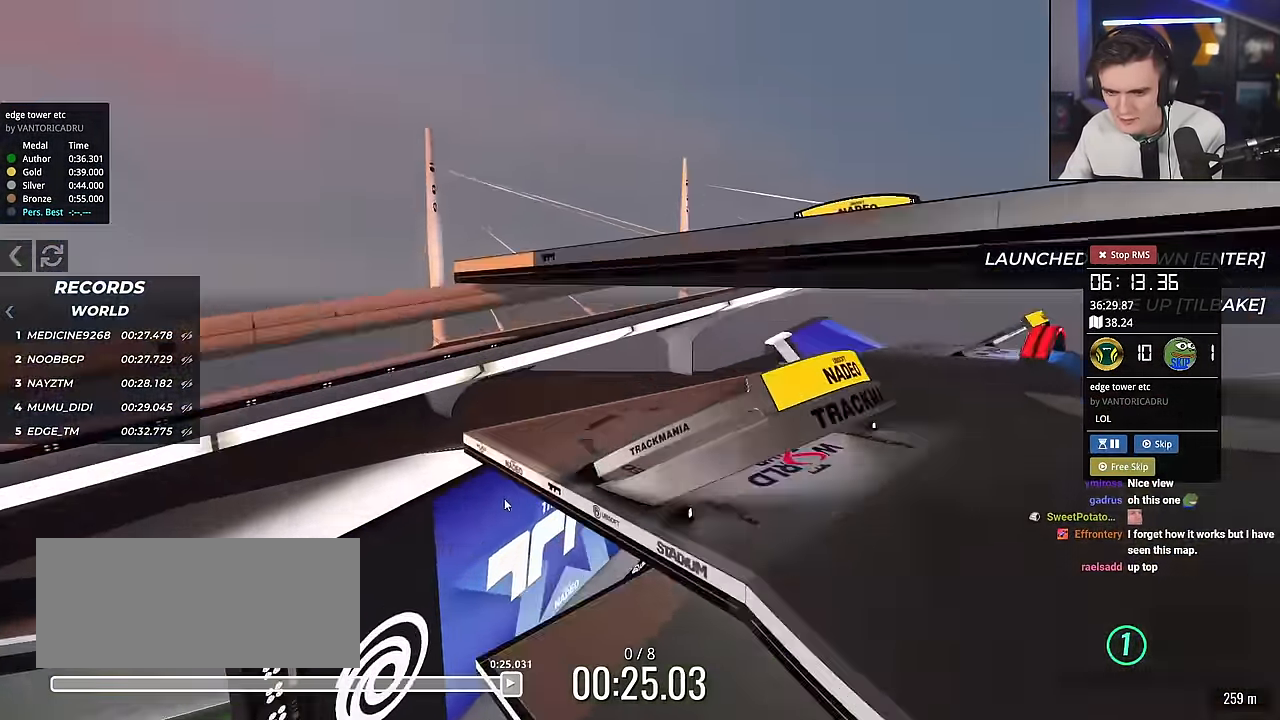
{"keys": ["left", "up"], "events": [[34, "up", "up"], [167, "up", "down"], [450, "left", "down"]]}
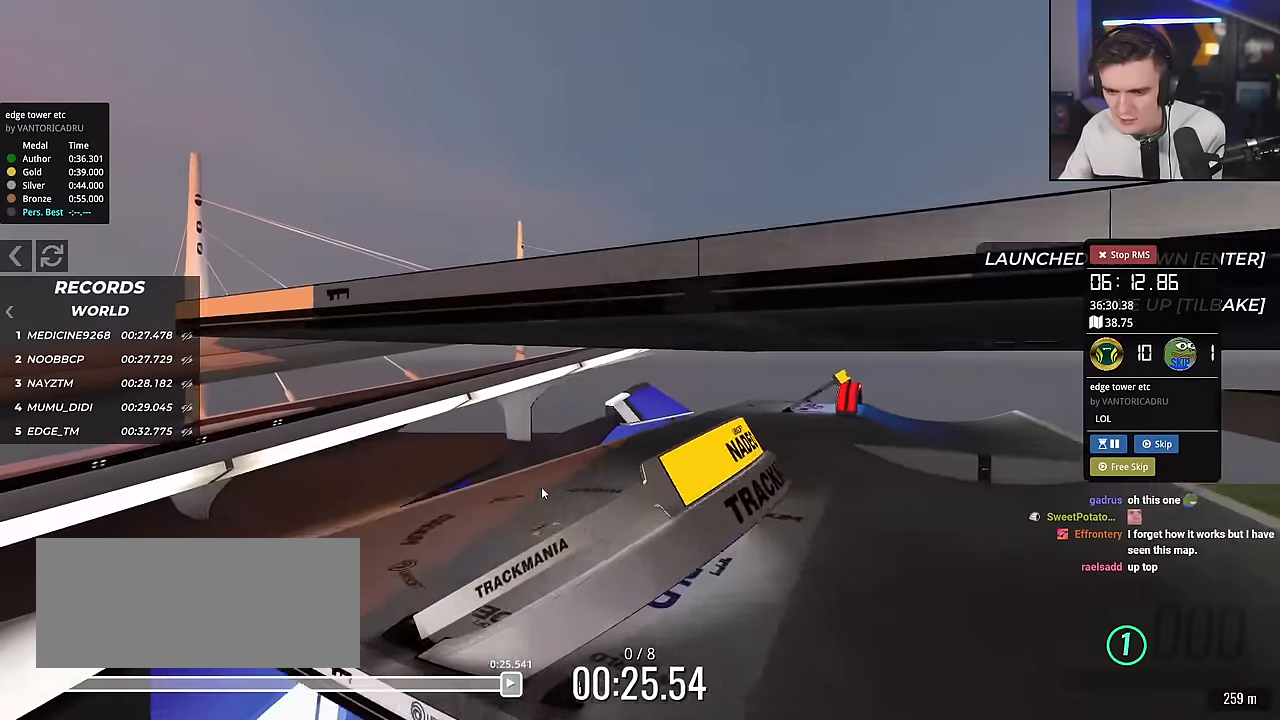
{"keys": ["down", "left"], "events": [[367, "up", "up"], [501, "down", "down"]]}
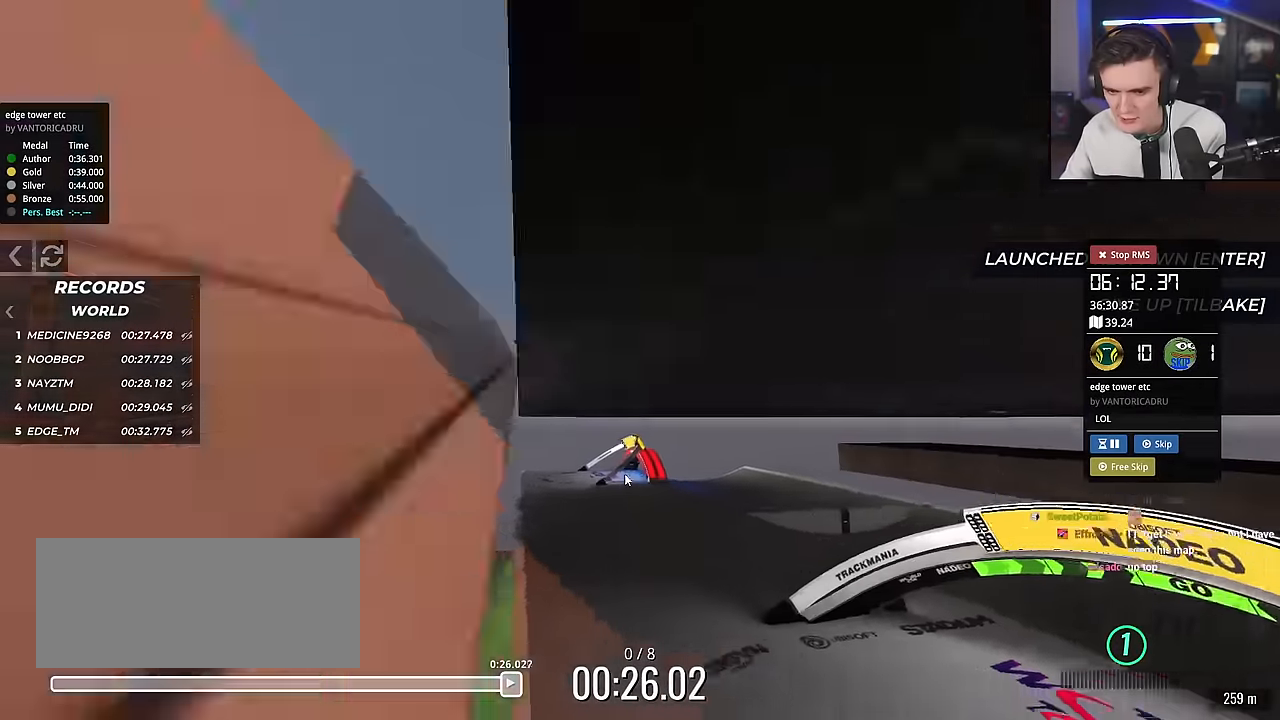
{"keys": ["left"], "events": [[384, "down", "up"]]}
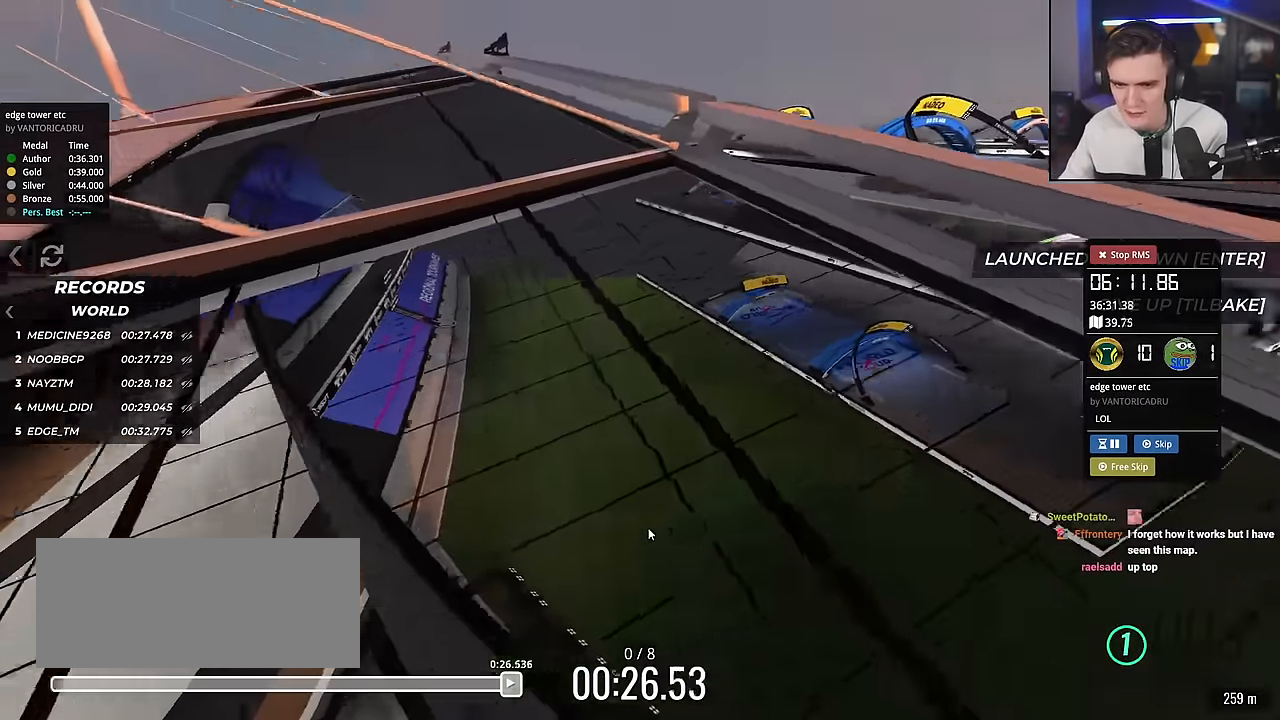
{"keys": ["up"], "events": [[67, "left", "up"], [167, "up", "down"]]}
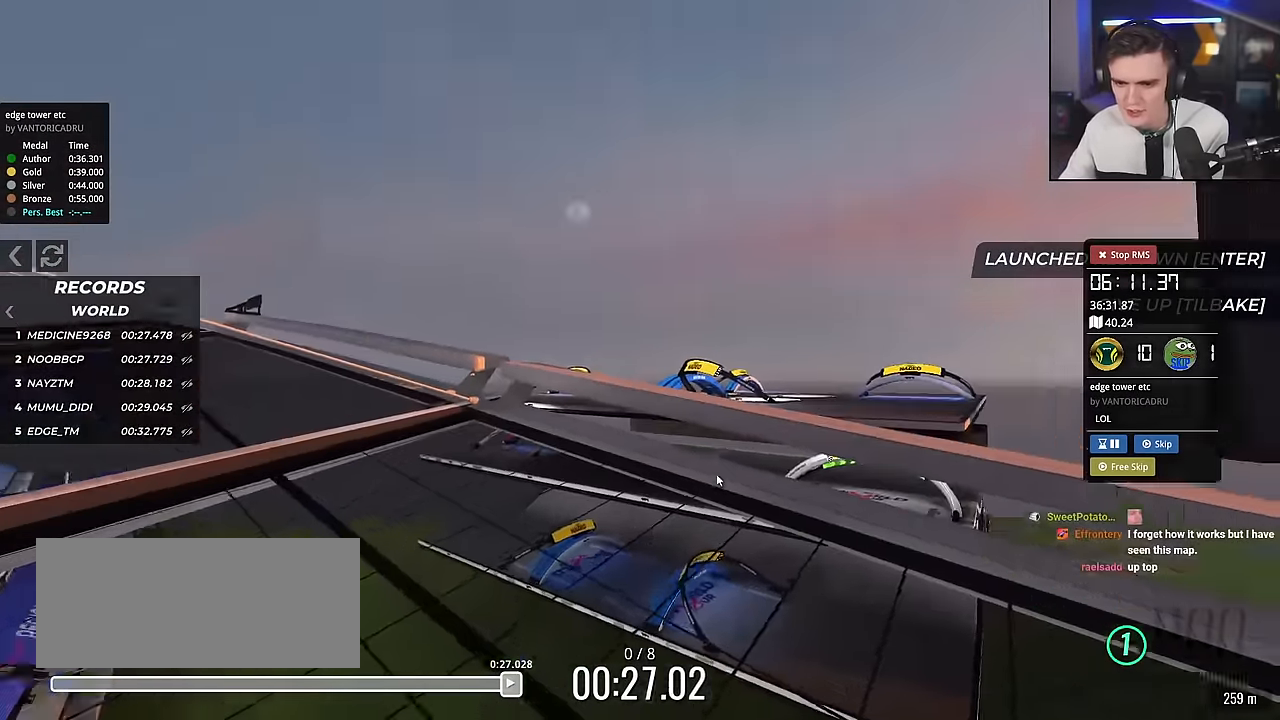
{"keys": ["up"], "events": []}
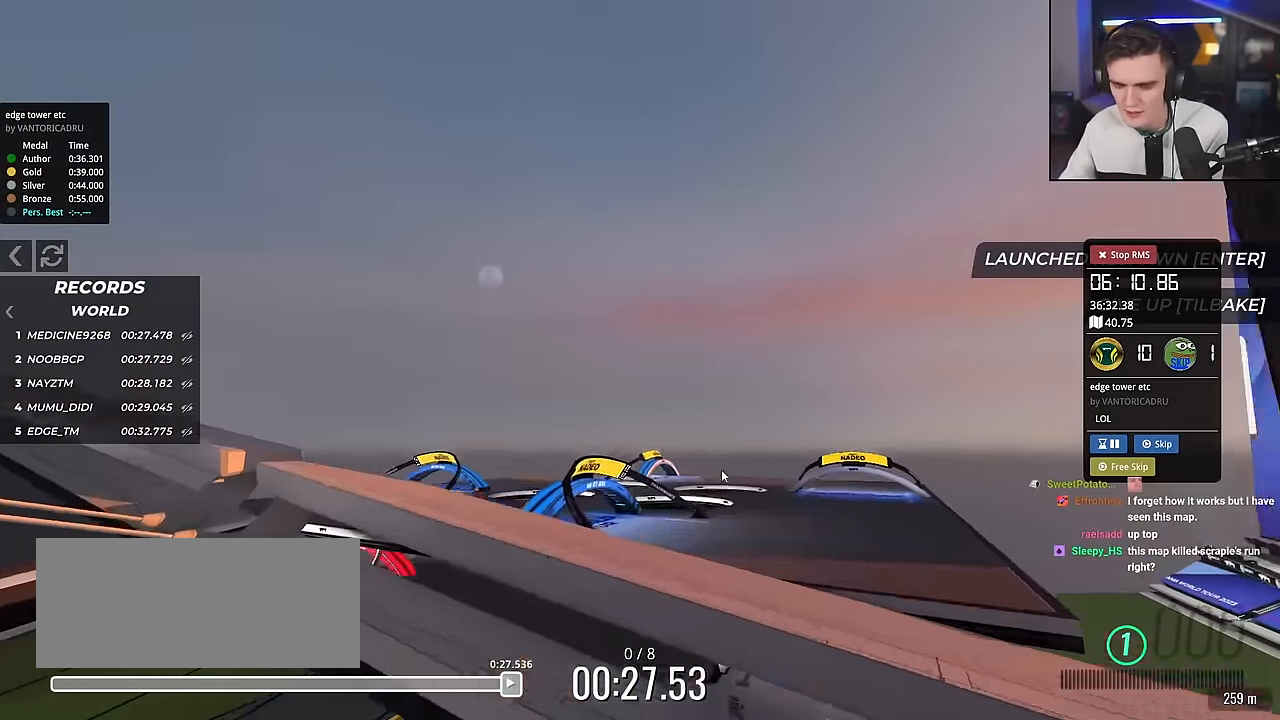
{"keys": [], "events": [[384, "up", "up"]]}
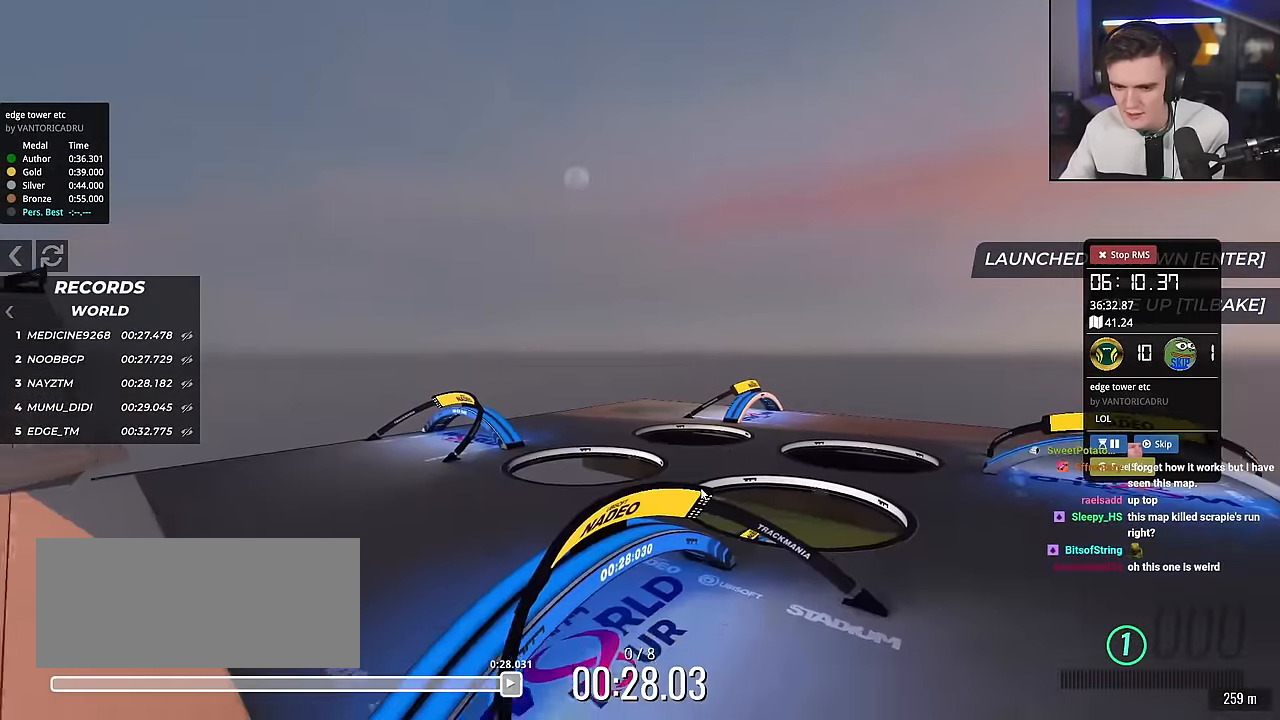
{"keys": ["up"], "events": [[17, "up", "down"]]}
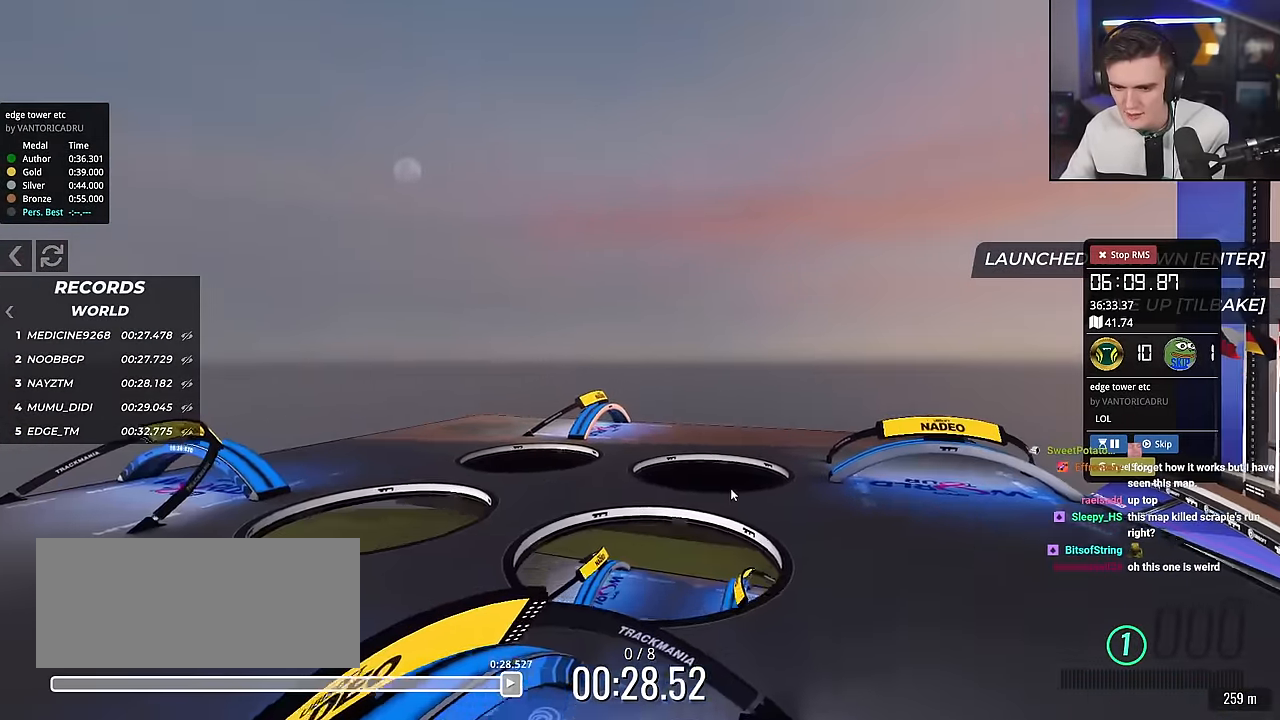
{"keys": [], "events": [[501, "up", "up"]]}
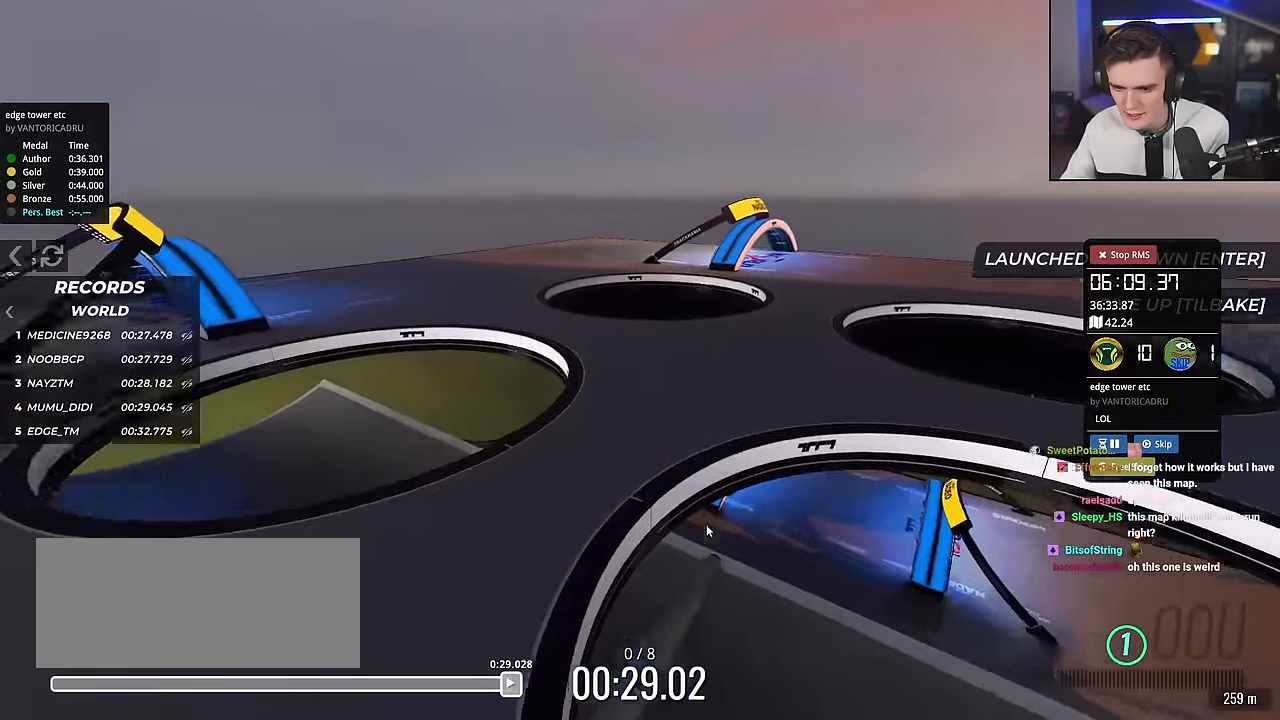
{"keys": ["right", "up"], "events": [[150, "right", "down"], [150, "up", "down"]]}
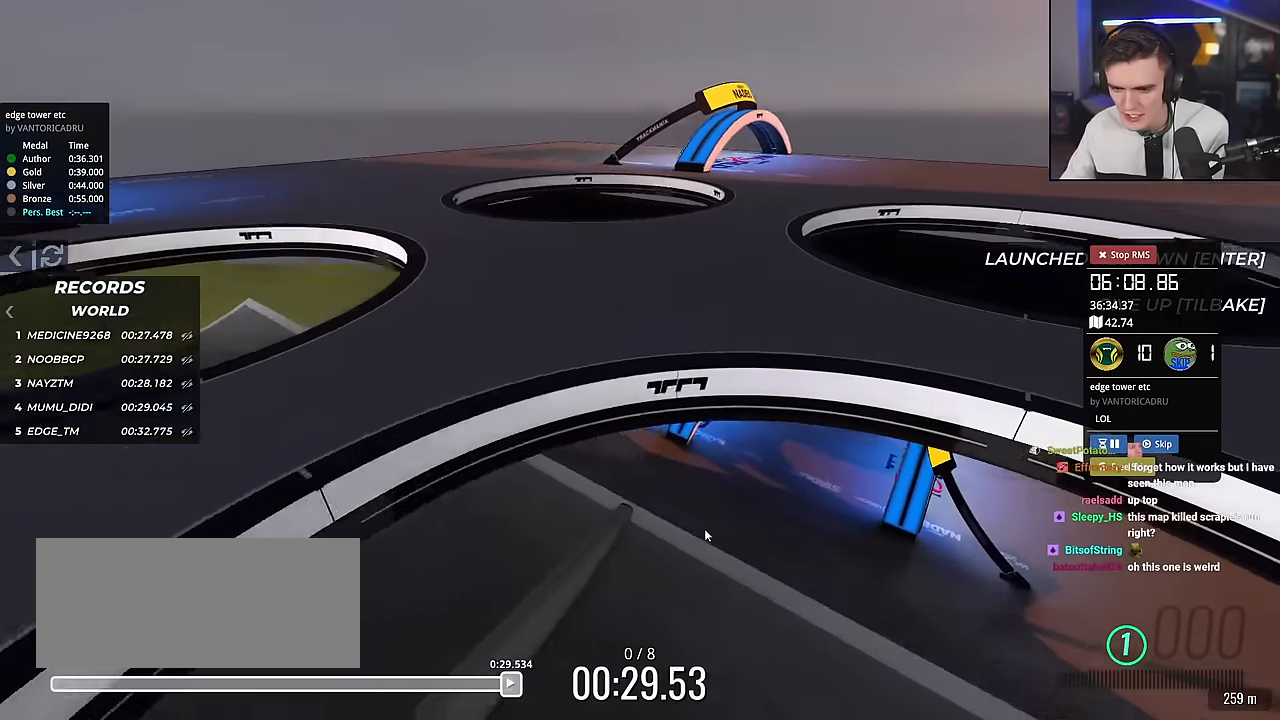
{"keys": ["up"], "events": [[117, "right", "up"], [117, "up", "up"], [350, "up", "down"]]}
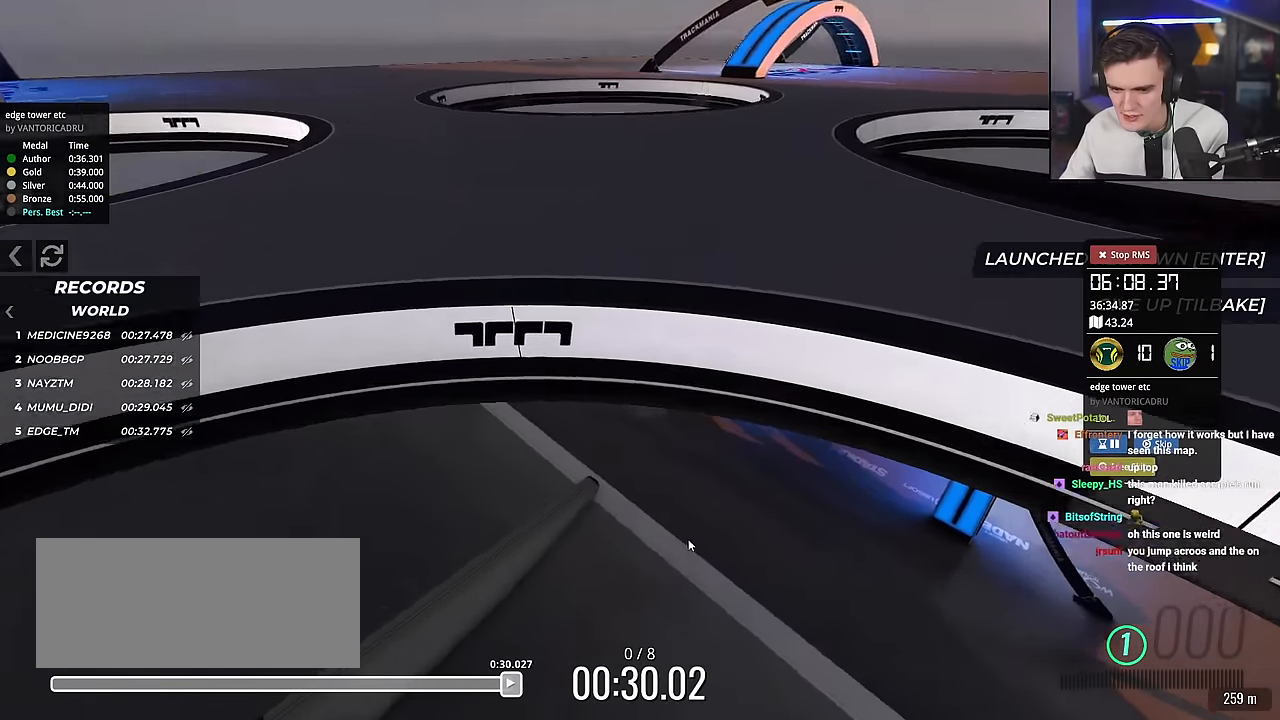
{"keys": ["right", "up"], "events": [[183, "right", "down"]]}
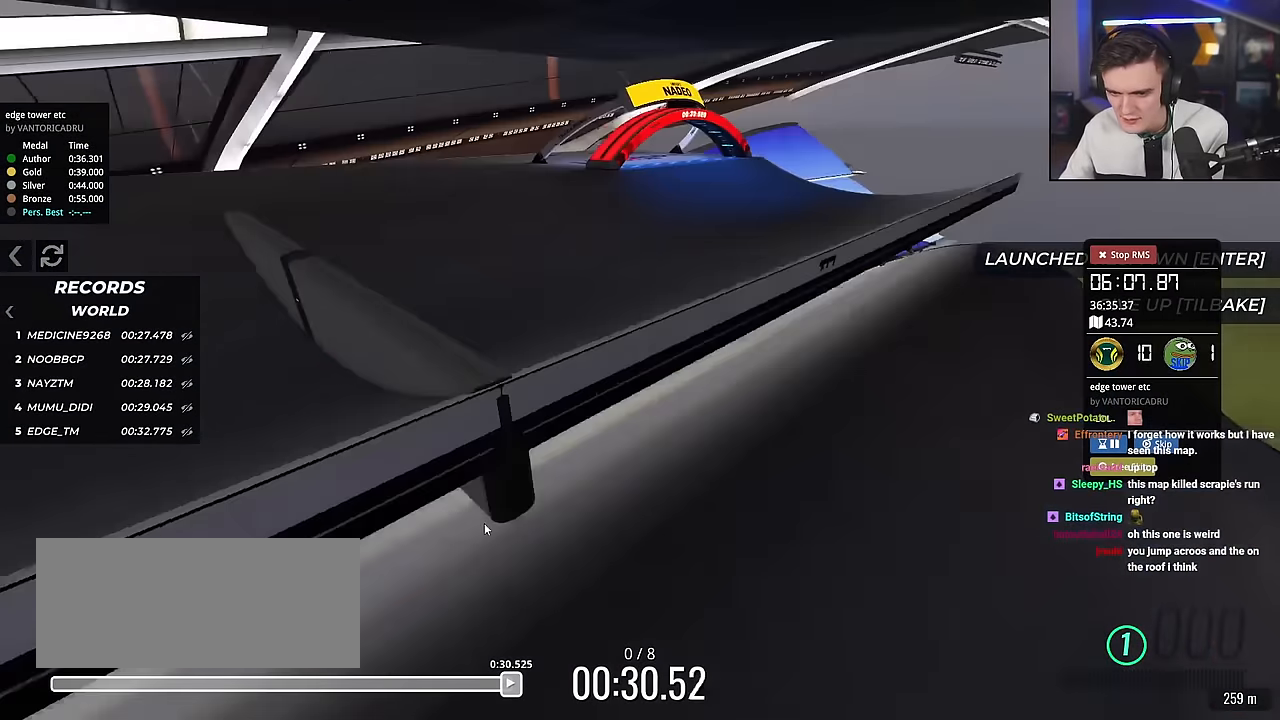
{"keys": ["left"], "events": [[17, "up", "up"], [50, "right", "up"], [284, "left", "down"]]}